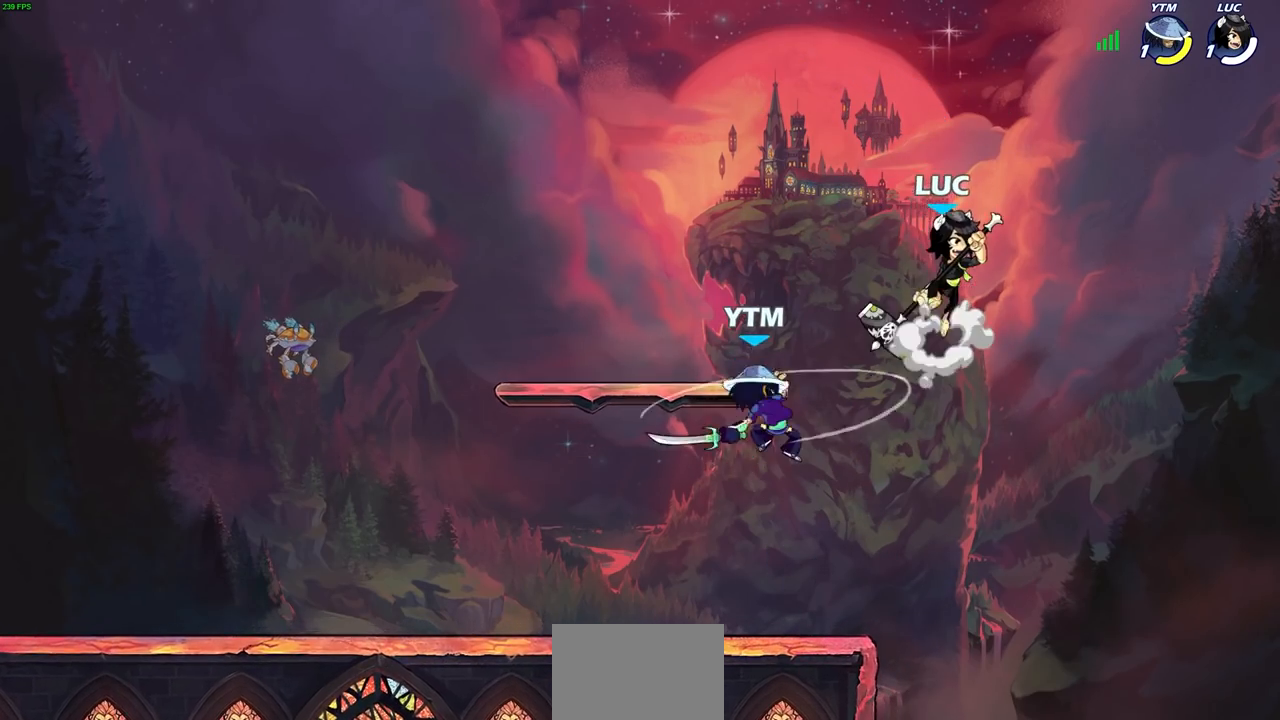
Gameplay with a controller (PlayStation layout); each line is a JSON object with the inputs held at the frame after it. "events" lists button and stick changes between this image and that frame as [ms after this image, input, new state], when the widget could be followed in between.
{"buttons": [], "left_stick": "left", "right_stick": "center"}
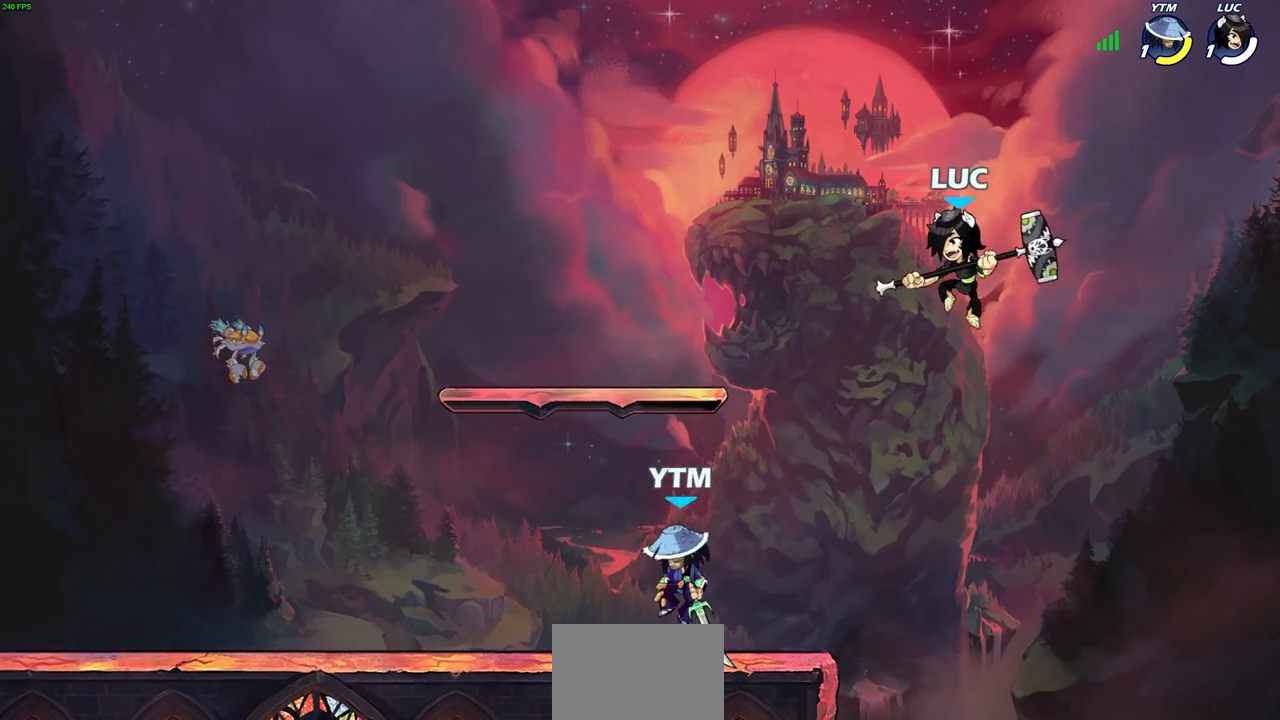
{"buttons": [], "left_stick": "left", "right_stick": "center", "events": [[183, "CROSS", "down"], [250, "left_stick", "right"], [267, "CROSS", "up"], [400, "left_stick", "down"], [500, "left_stick", "left"]]}
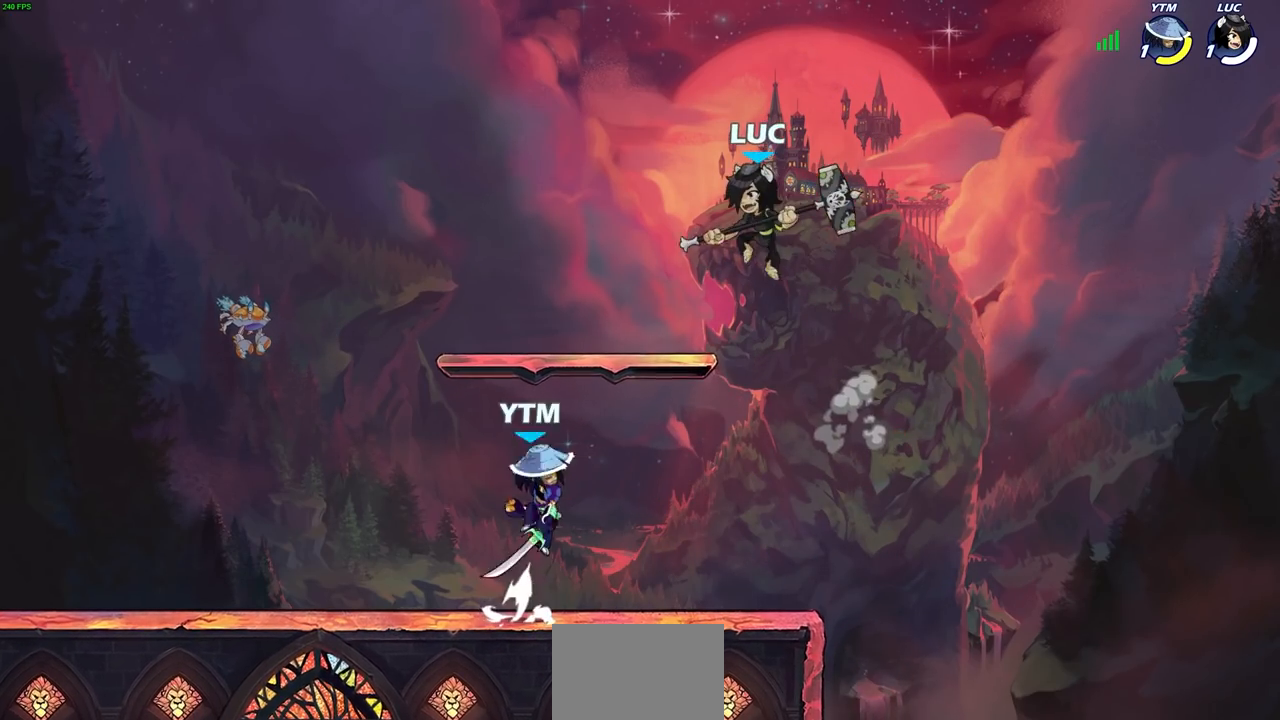
{"buttons": [], "left_stick": "center", "right_stick": "center", "events": [[50, "left_stick", "up-left"], [150, "left_stick", "left"], [267, "left_stick", "up-left"], [350, "SQUARE", "down"], [383, "left_stick", "center"], [417, "SQUARE", "up"]]}
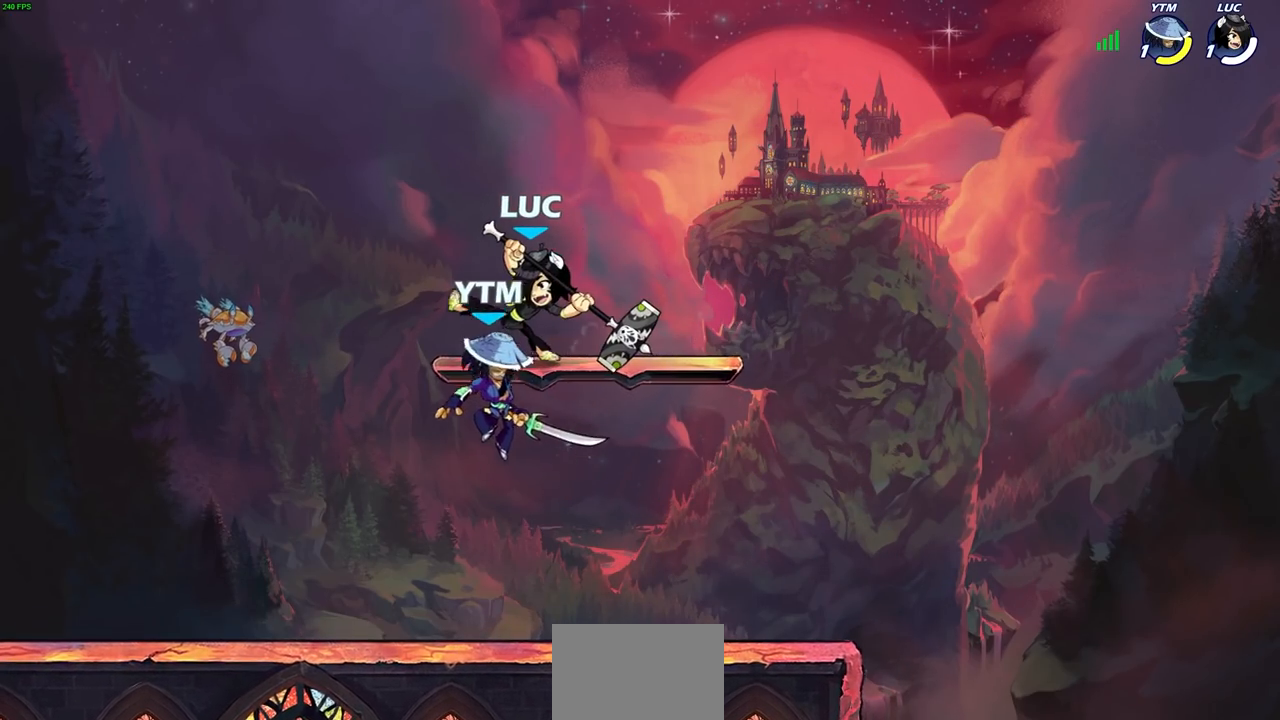
{"buttons": ["CROSS"], "left_stick": "left", "right_stick": "center", "events": [[33, "SQUARE", "down"], [133, "SQUARE", "up"], [200, "SQUARE", "down"], [317, "SQUARE", "up"], [433, "left_stick", "up-left"], [483, "CROSS", "down"], [500, "left_stick", "left"]]}
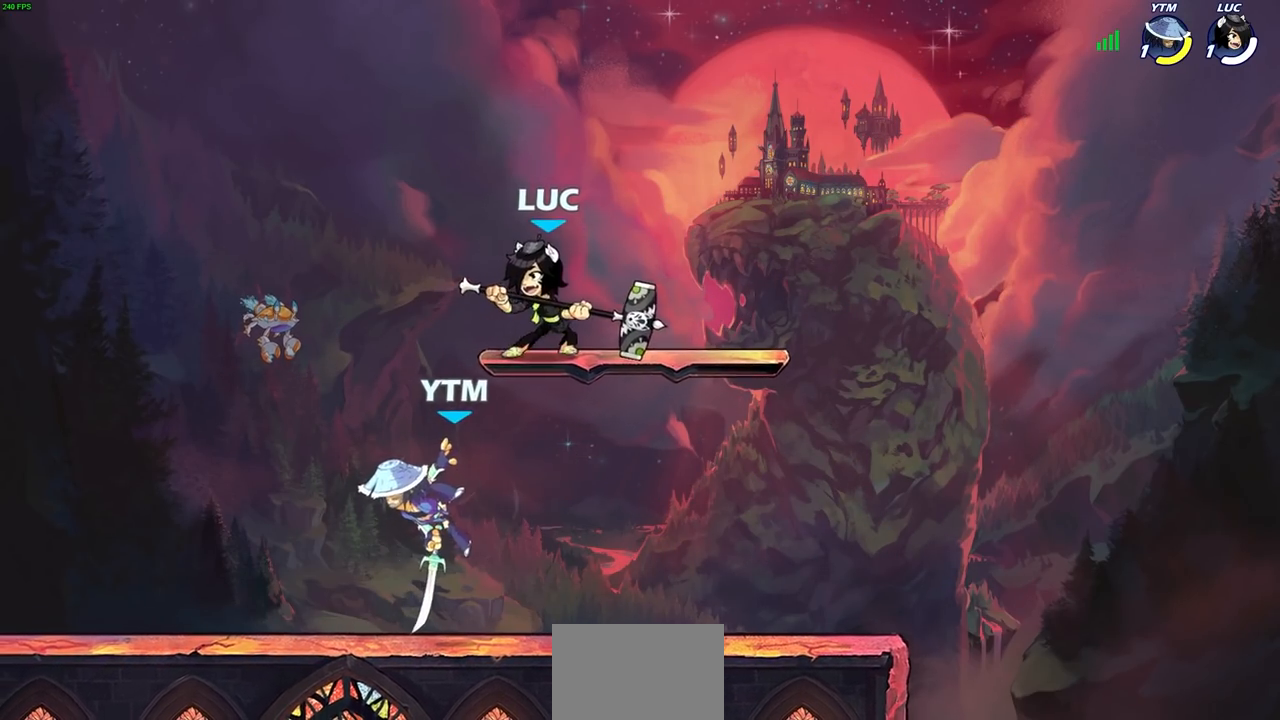
{"buttons": [], "left_stick": "right", "right_stick": "center", "events": [[117, "R2", "down"], [133, "CROSS", "up"], [300, "R2", "up"], [350, "left_stick", "down-left"], [500, "left_stick", "right"]]}
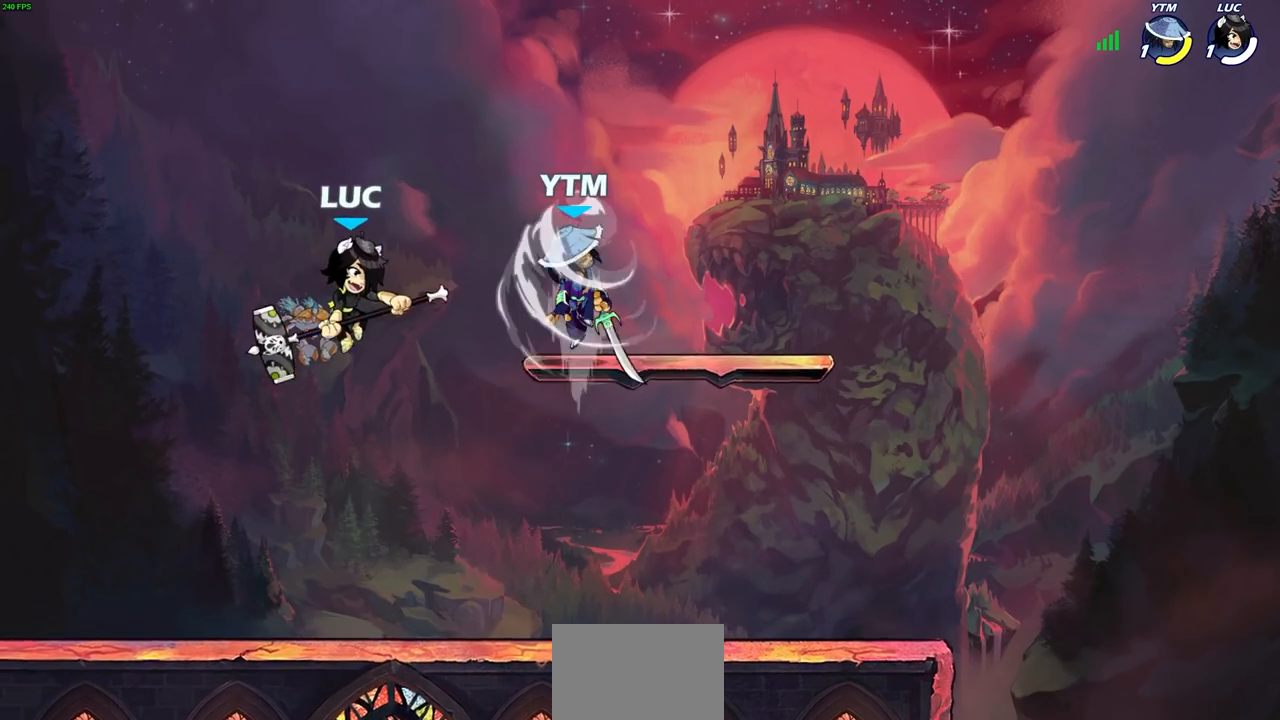
{"buttons": [], "left_stick": "up-right", "right_stick": "center", "events": [[250, "left_stick", "up-right"], [317, "CROSS", "down"], [367, "SQUARE", "down"], [417, "CROSS", "up"], [450, "SQUARE", "up"]]}
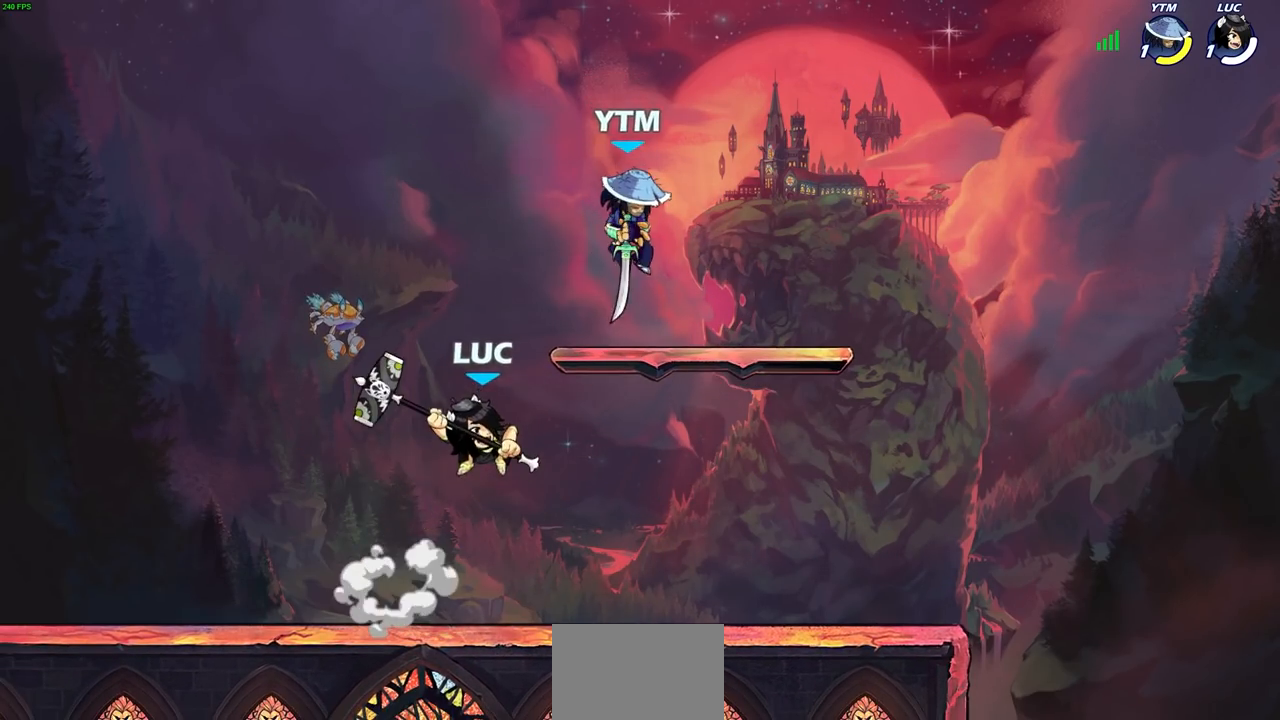
{"buttons": [], "left_stick": "center", "right_stick": "center", "events": [[150, "left_stick", "up-left"], [217, "left_stick", "left"], [317, "left_stick", "right"], [500, "left_stick", "center"]]}
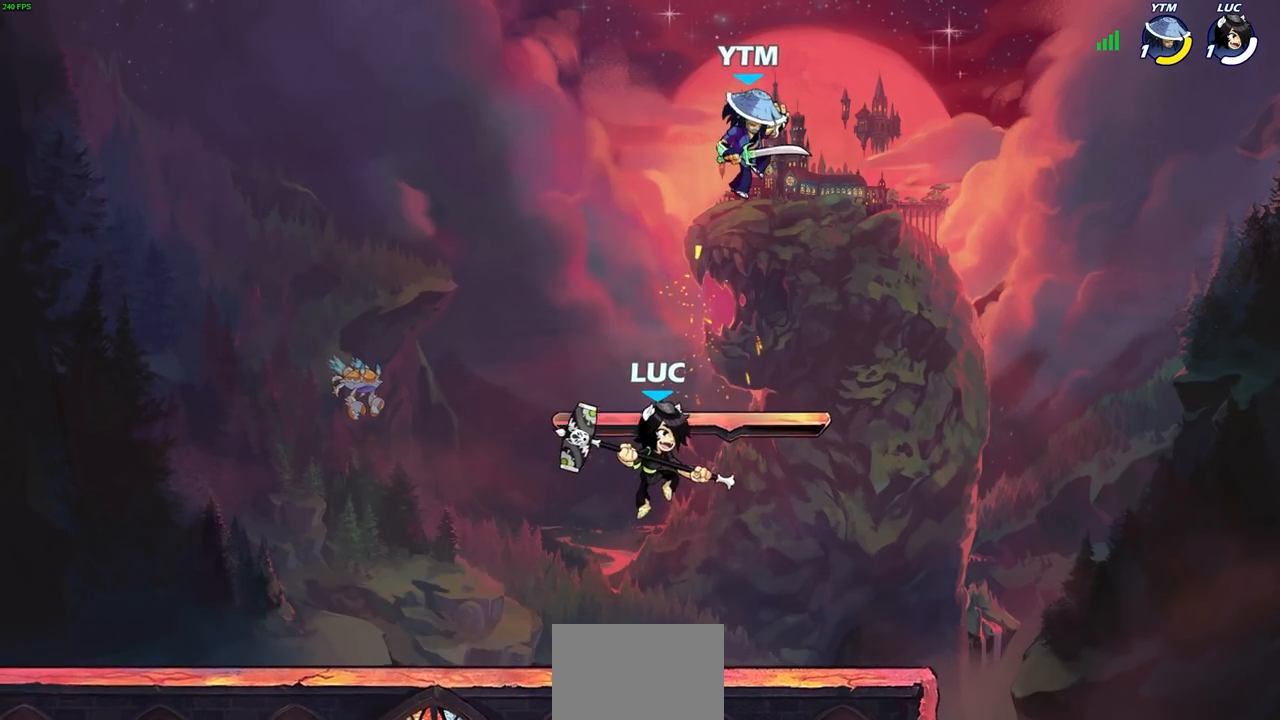
{"buttons": ["SQUARE"], "left_stick": "up", "right_stick": "center", "events": [[267, "left_stick", "left"], [367, "left_stick", "up"], [417, "CROSS", "down"], [467, "SQUARE", "down"], [500, "CROSS", "up"]]}
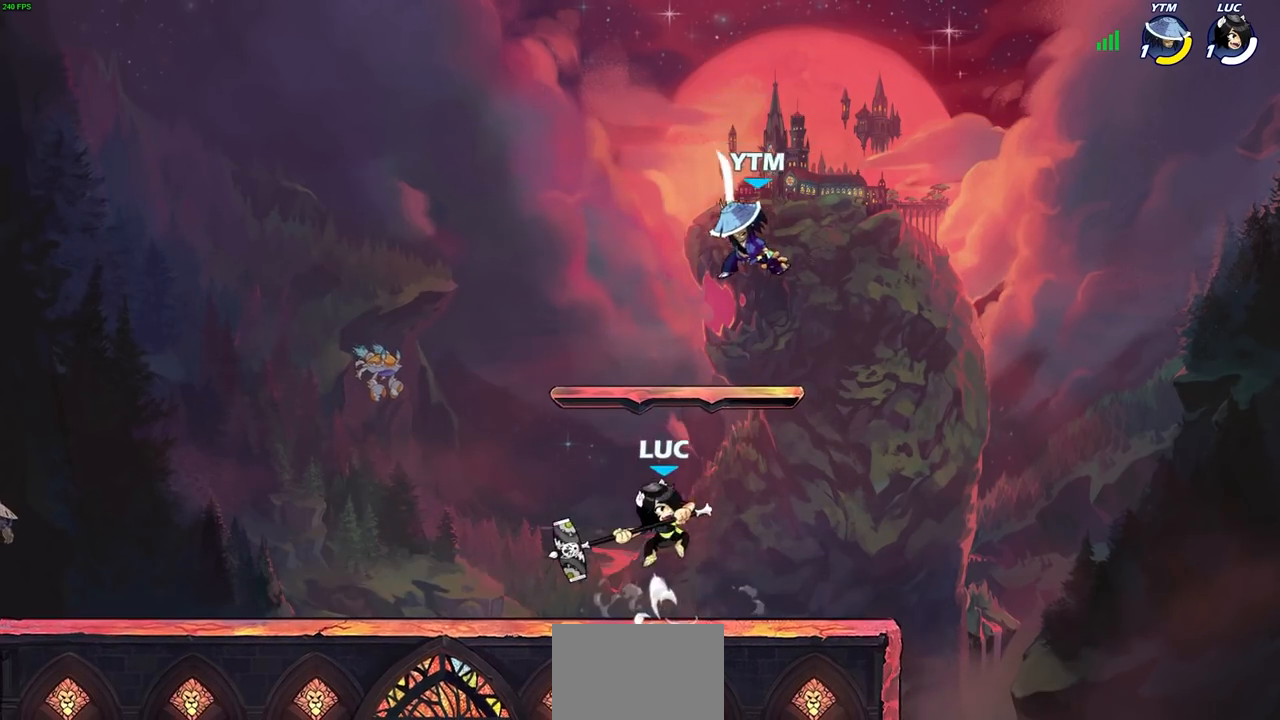
{"buttons": [], "left_stick": "up-right", "right_stick": "center", "events": [[17, "SQUARE", "up"], [67, "left_stick", "up-right"]]}
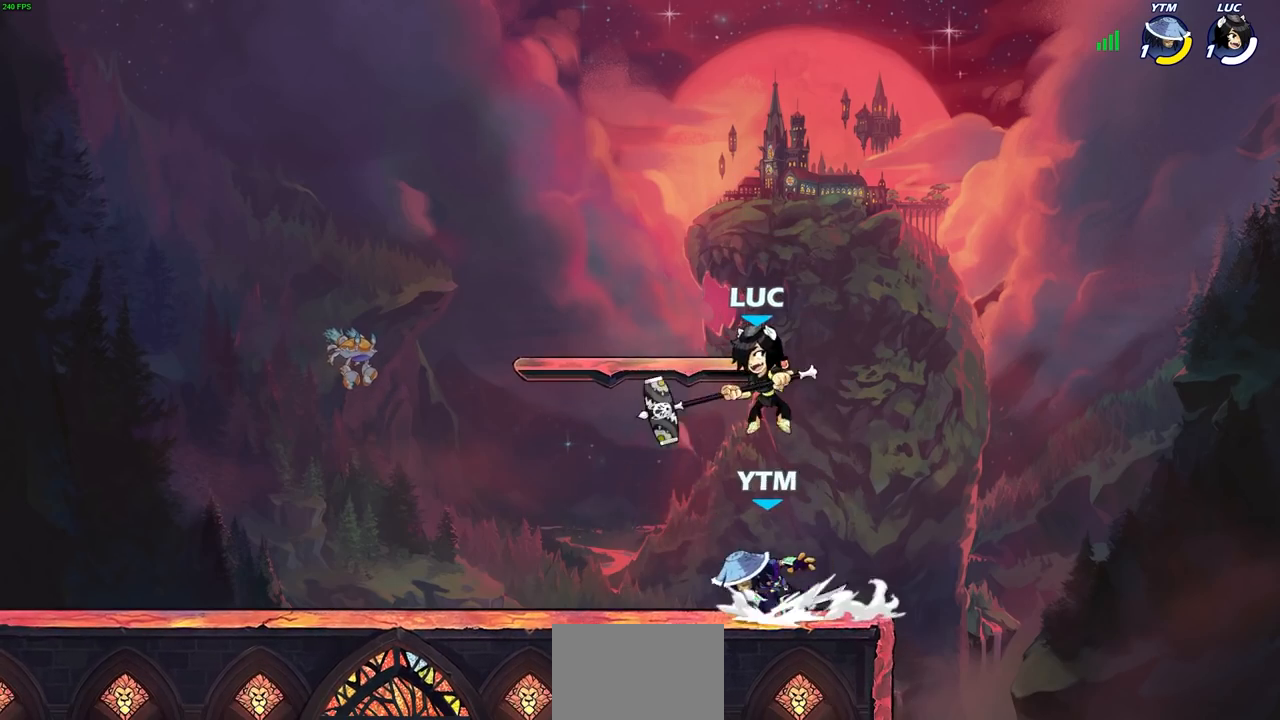
{"buttons": [], "left_stick": "center", "right_stick": "center", "events": [[17, "left_stick", "left"], [83, "SQUARE", "down"], [150, "left_stick", "center"], [167, "SQUARE", "up"]]}
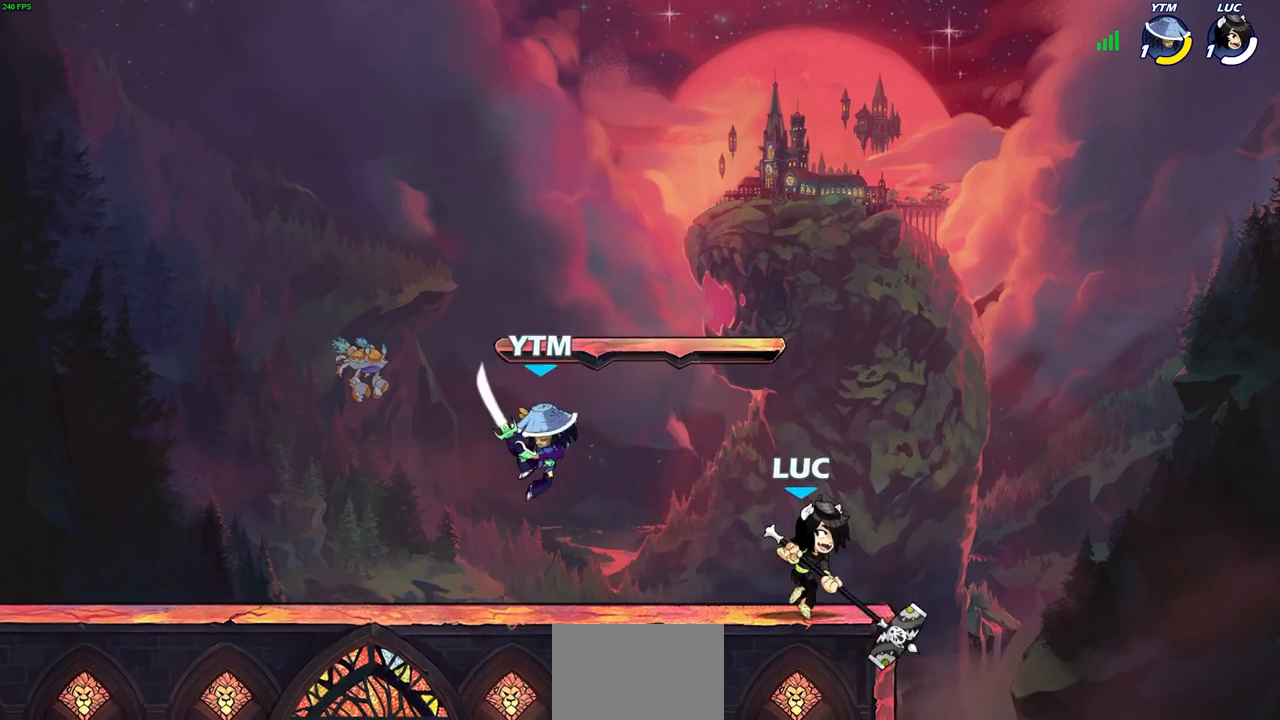
{"buttons": [], "left_stick": "center", "right_stick": "center", "events": [[167, "left_stick", "down"], [250, "CIRCLE", "down"], [317, "CIRCLE", "up"], [367, "left_stick", "center"]]}
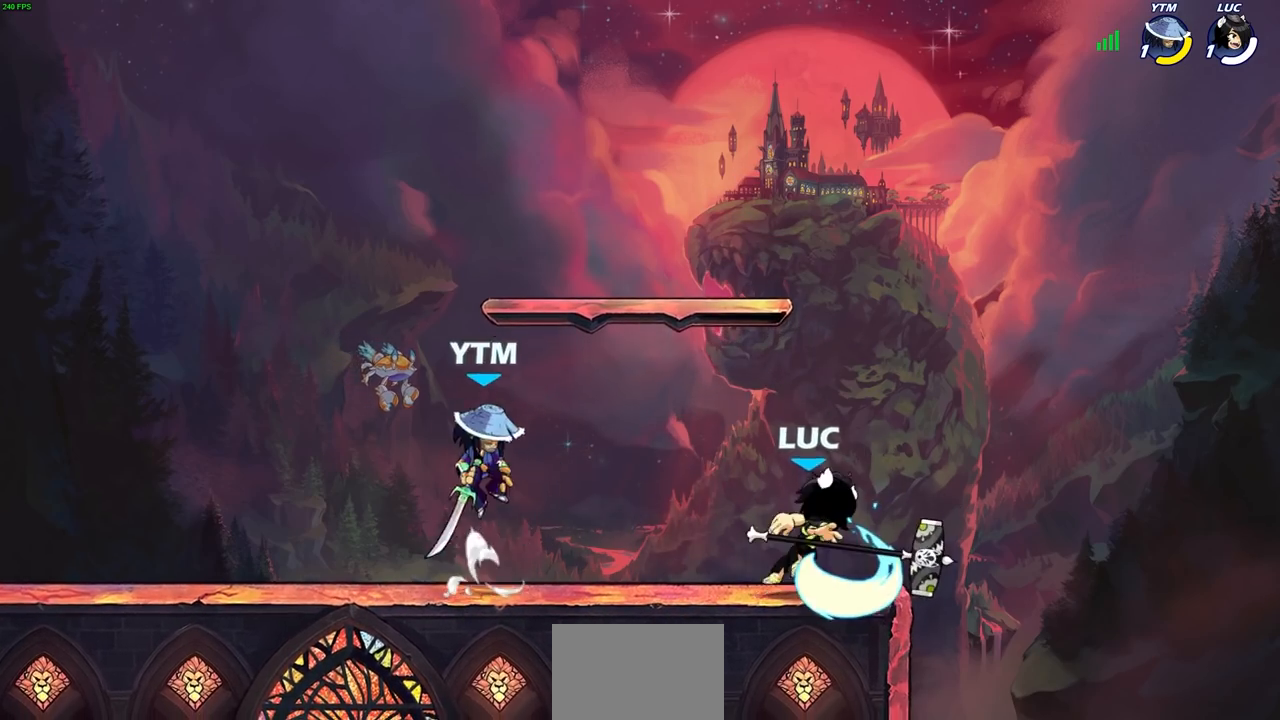
{"buttons": ["CROSS"], "left_stick": "center", "right_stick": "center", "events": [[500, "CROSS", "down"]]}
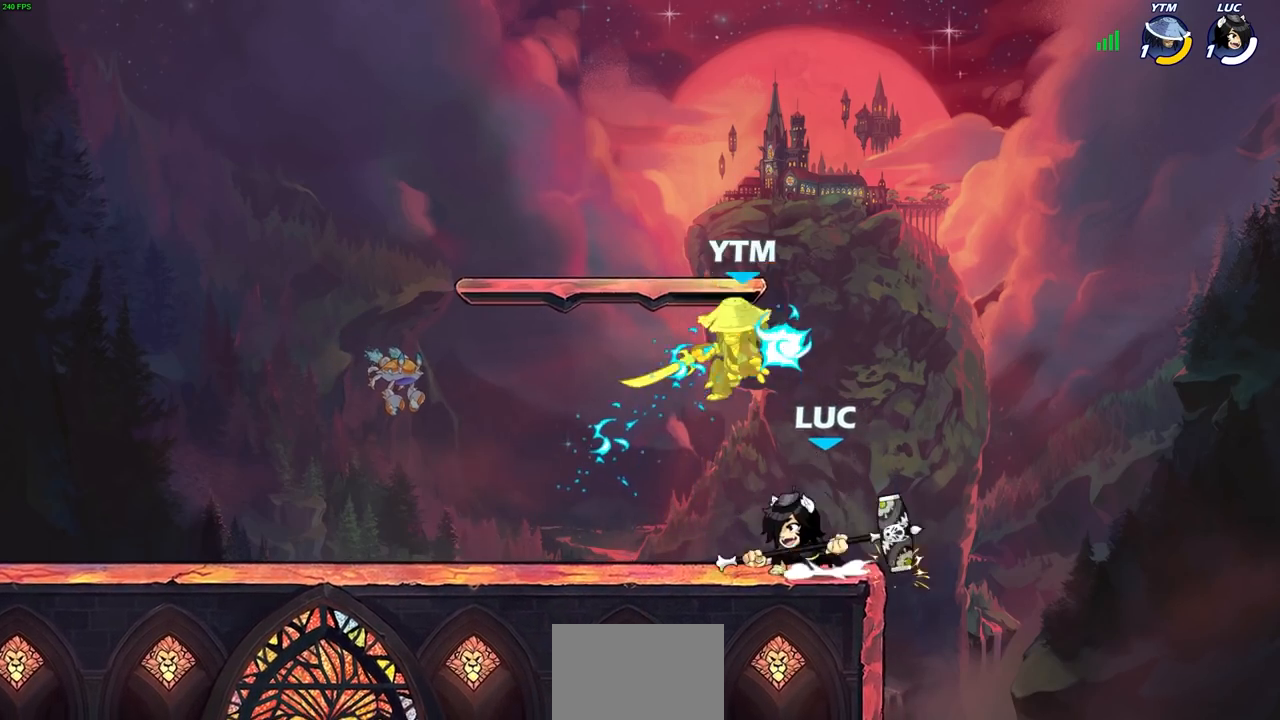
{"buttons": [], "left_stick": "left", "right_stick": "center", "events": [[17, "SQUARE", "down"], [67, "CROSS", "up"], [83, "SQUARE", "up"], [317, "left_stick", "left"]]}
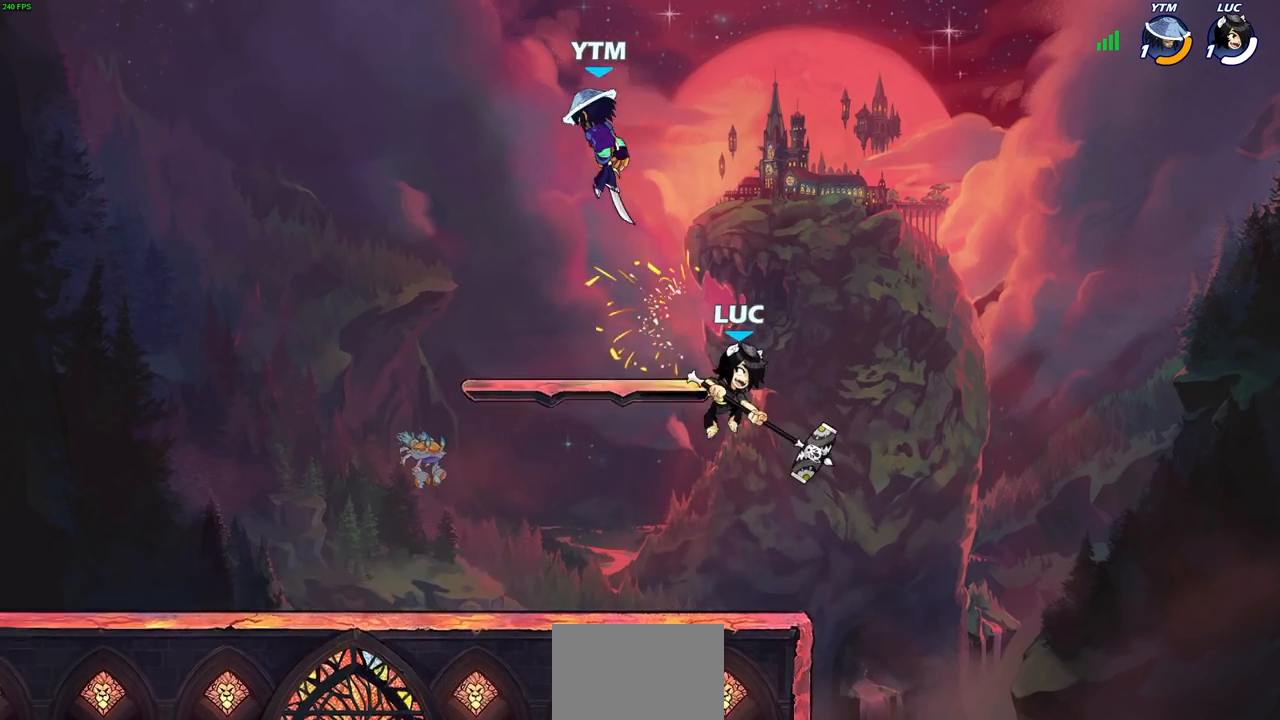
{"buttons": [], "left_stick": "center", "right_stick": "center", "events": [[117, "CROSS", "down"], [200, "CROSS", "up"], [283, "R2", "down"], [300, "CIRCLE", "down"], [300, "R1", "down"], [333, "left_stick", "down"], [383, "CIRCLE", "up"], [383, "R1", "up"], [383, "left_stick", "center"], [417, "R2", "up"]]}
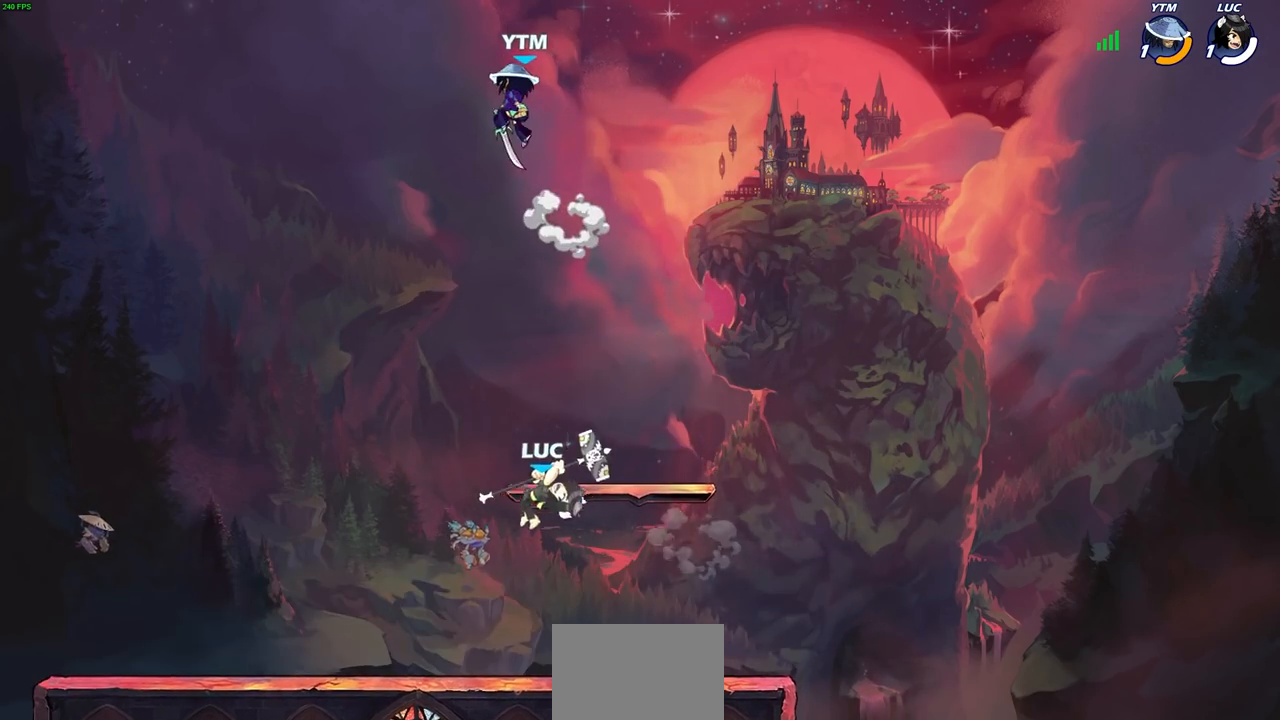
{"buttons": ["L1"], "left_stick": "down-left", "right_stick": "center", "events": [[283, "left_stick", "down-left"], [433, "L1", "down"]]}
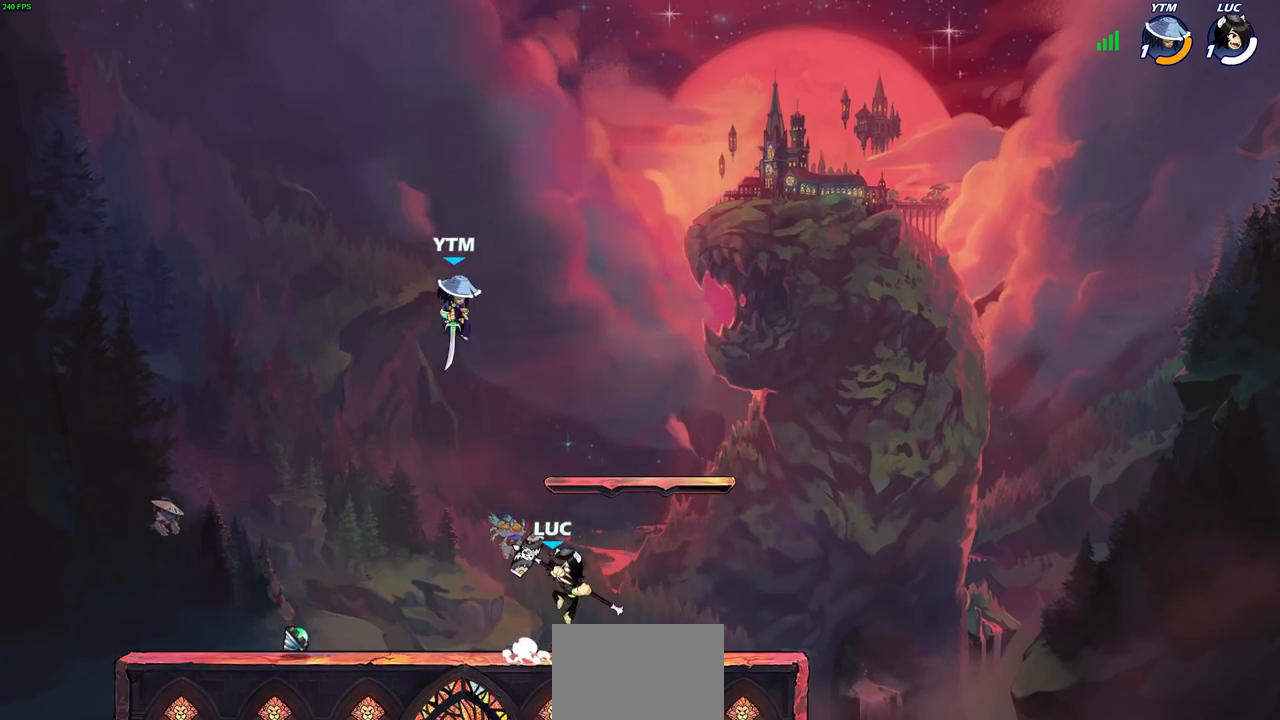
{"buttons": [], "left_stick": "center", "right_stick": "center", "events": [[17, "L1", "up"], [167, "CIRCLE", "down"], [250, "CIRCLE", "up"], [300, "left_stick", "center"]]}
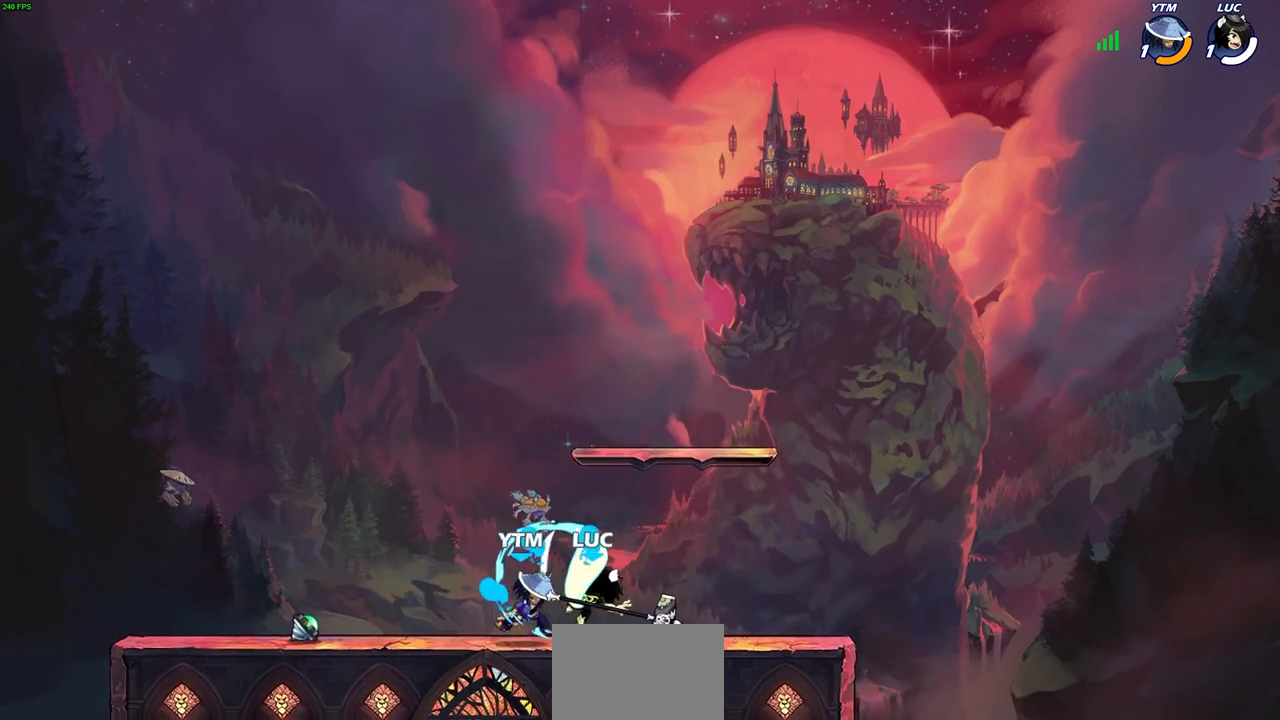
{"buttons": ["R2"], "left_stick": "up-left", "right_stick": "center", "events": [[267, "left_stick", "up-left"], [317, "CROSS", "down"], [400, "R2", "down"], [467, "CROSS", "up"]]}
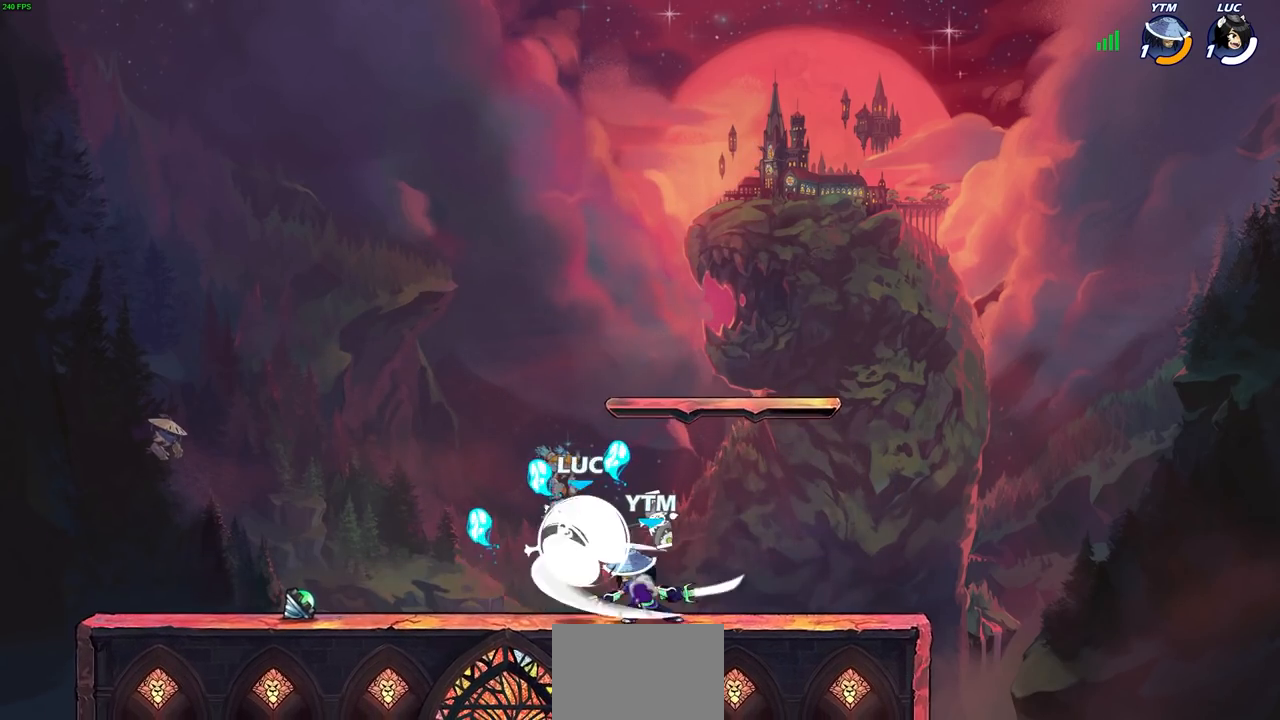
{"buttons": [], "left_stick": "right", "right_stick": "center", "events": [[50, "left_stick", "up"], [133, "R2", "up"], [250, "left_stick", "up-right"], [283, "SQUARE", "down"], [333, "left_stick", "right"], [417, "SQUARE", "up"]]}
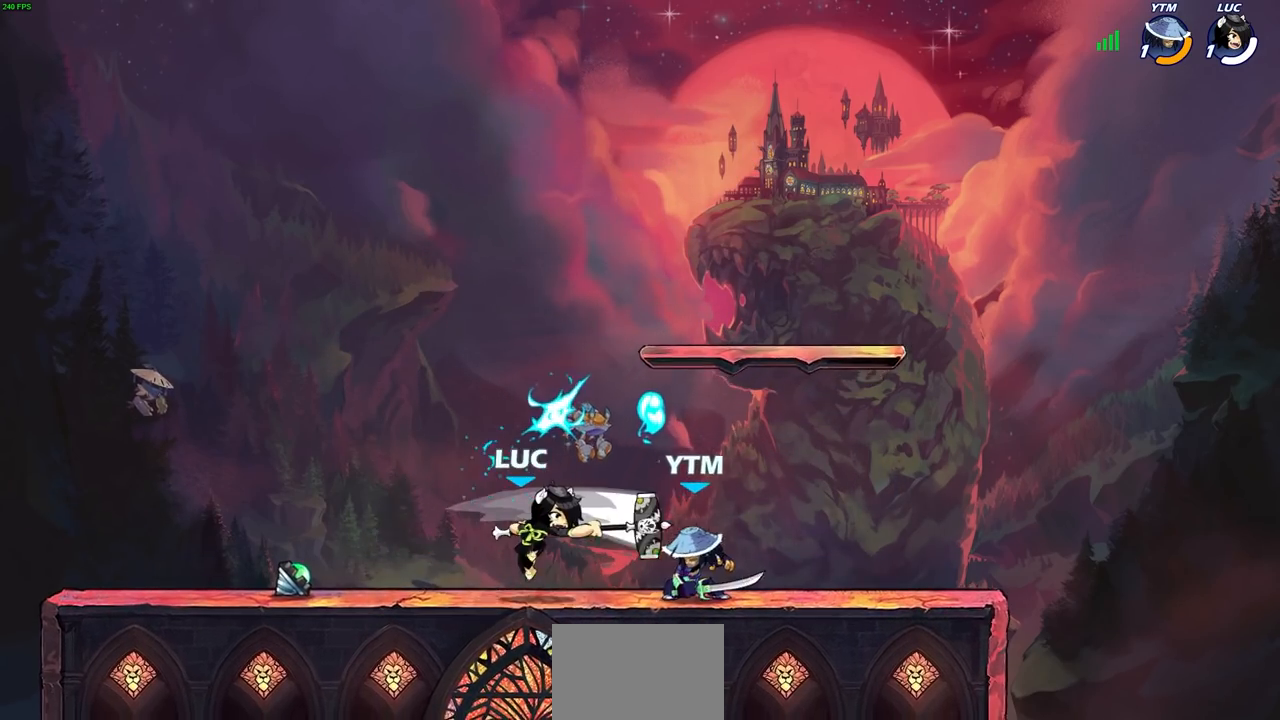
{"buttons": [], "left_stick": "center", "right_stick": "center", "events": [[67, "left_stick", "center"], [283, "left_stick", "right"], [350, "R2", "down"], [367, "R1", "down"], [400, "left_stick", "down"], [417, "SQUARE", "down"], [483, "R1", "up"], [483, "R2", "up"], [500, "SQUARE", "up"], [500, "left_stick", "center"]]}
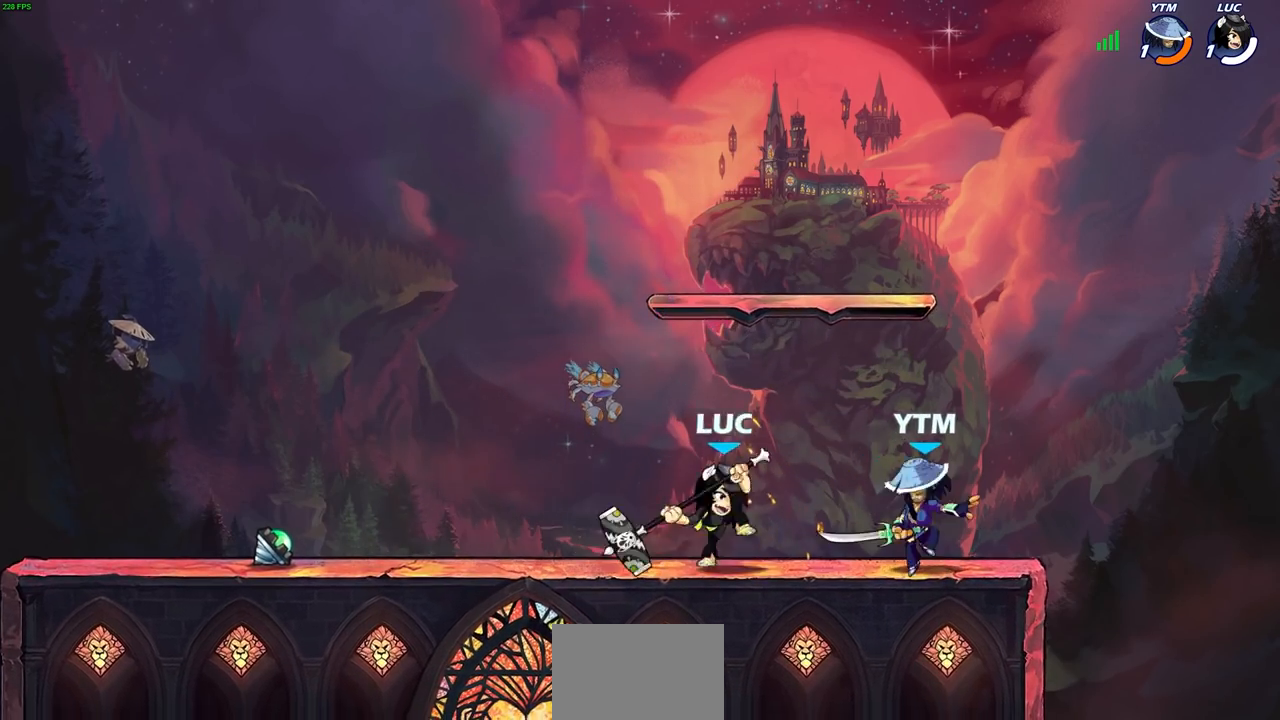
{"buttons": [], "left_stick": "center", "right_stick": "center", "events": [[283, "CROSS", "down"], [283, "left_stick", "right"], [300, "SQUARE", "down"], [317, "CROSS", "up"], [333, "SQUARE", "up"], [333, "left_stick", "center"]]}
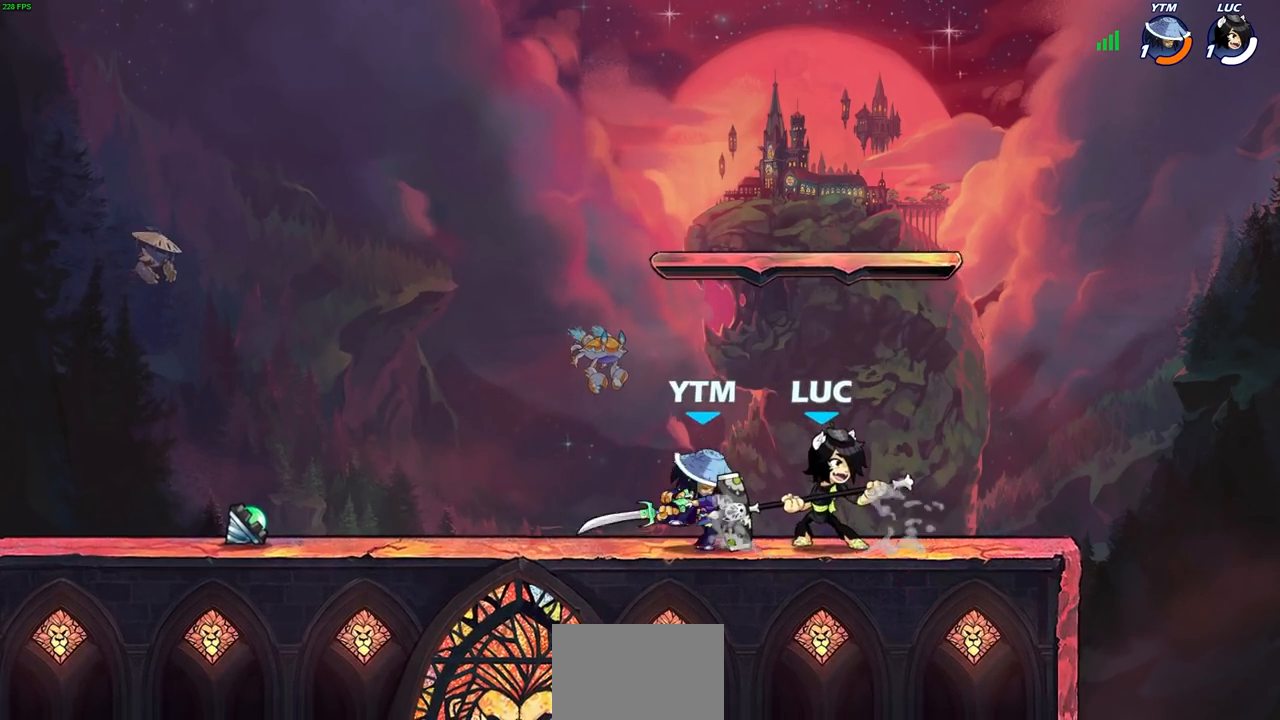
{"buttons": [], "left_stick": "center", "right_stick": "center", "events": [[67, "R2", "down"], [67, "left_stick", "up-left"], [83, "CROSS", "down"], [217, "CROSS", "up"], [217, "left_stick", "center"], [283, "R2", "up"]]}
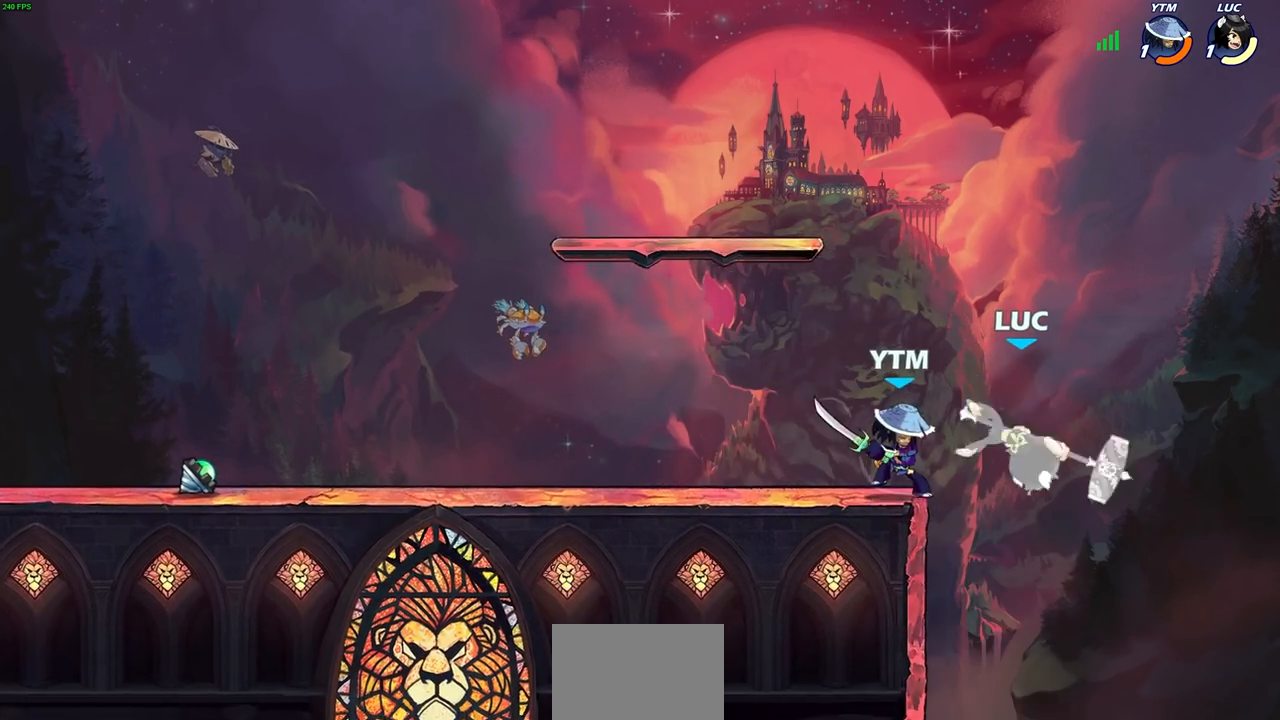
{"buttons": [], "left_stick": "center", "right_stick": "center", "events": [[117, "R1", "down"], [117, "R2", "down"], [133, "SQUARE", "down"], [217, "R1", "up"], [233, "R2", "up"], [233, "SQUARE", "up"], [333, "SQUARE", "down"], [417, "SQUARE", "up"]]}
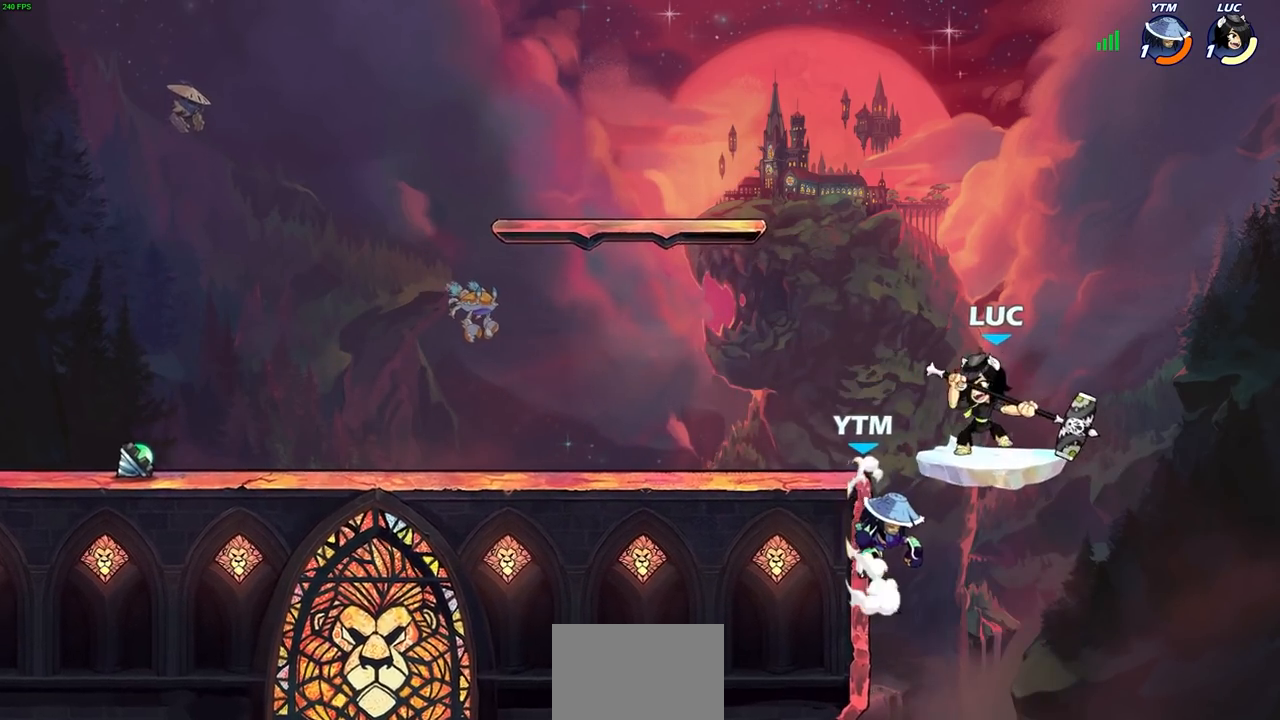
{"buttons": [], "left_stick": "left", "right_stick": "center", "events": [[50, "SQUARE", "down"], [167, "SQUARE", "up"], [367, "CIRCLE", "down"], [433, "CIRCLE", "up"], [500, "left_stick", "left"]]}
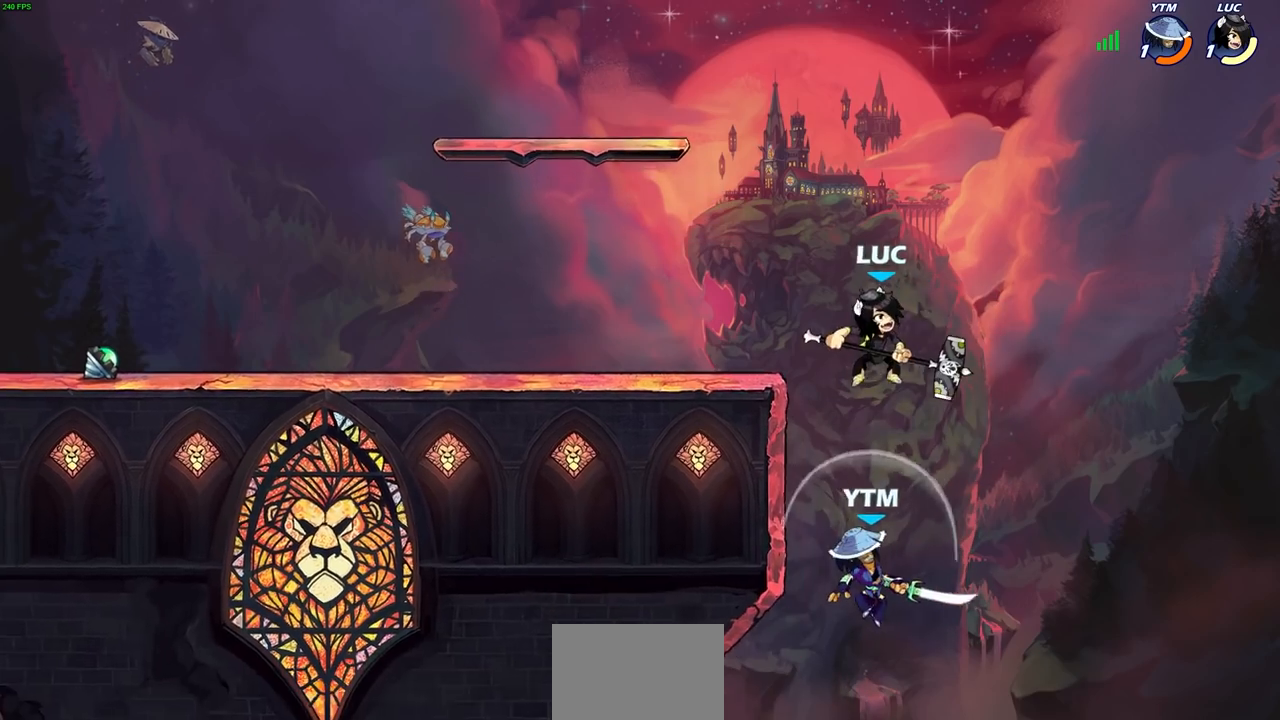
{"buttons": [], "left_stick": "right", "right_stick": "center", "events": [[333, "left_stick", "right"]]}
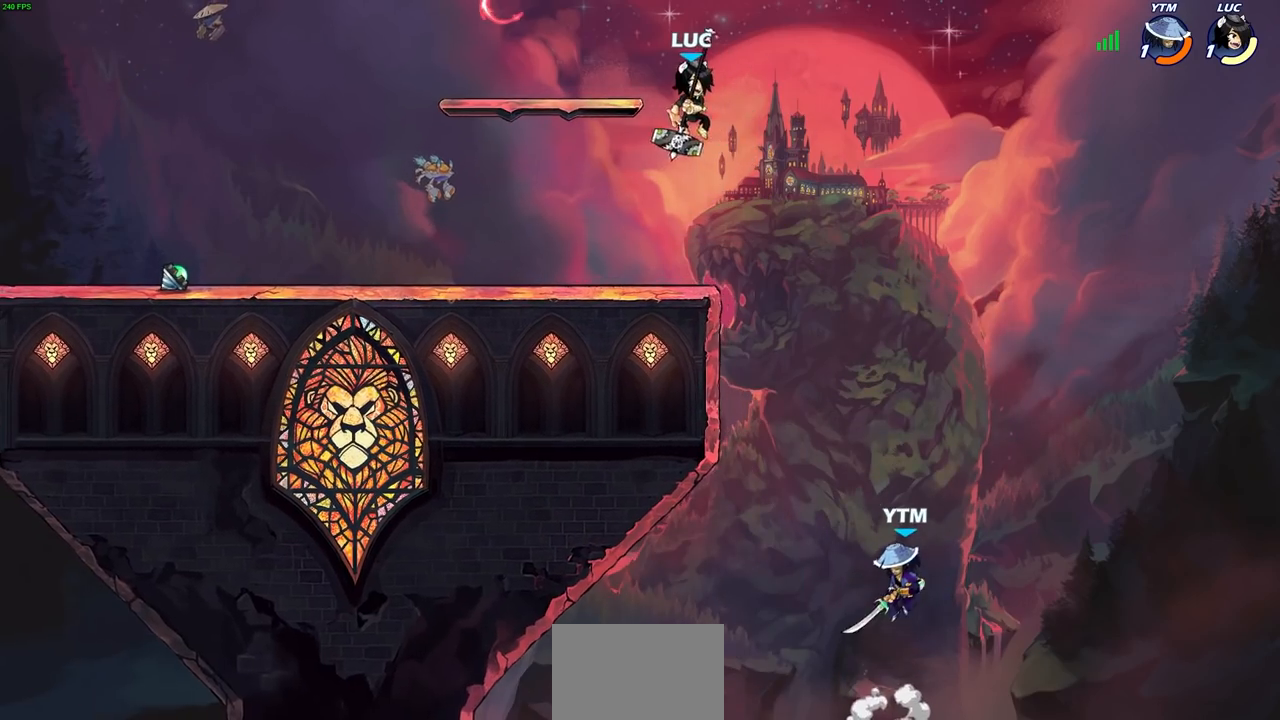
{"buttons": [], "left_stick": "left", "right_stick": "center", "events": [[100, "left_stick", "down-right"], [133, "R1", "down"], [200, "R1", "up"], [233, "left_stick", "center"], [483, "left_stick", "left"]]}
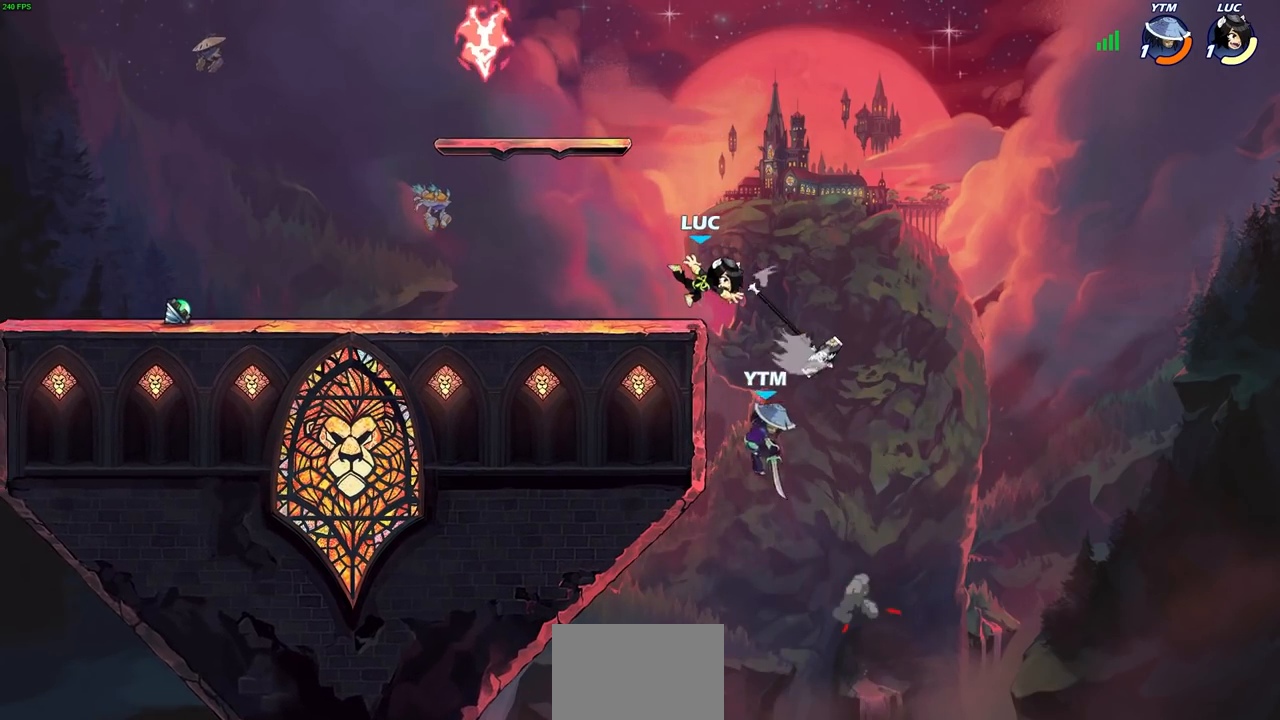
{"buttons": [], "left_stick": "left", "right_stick": "center", "events": [[200, "CROSS", "down"], [367, "CROSS", "up"]]}
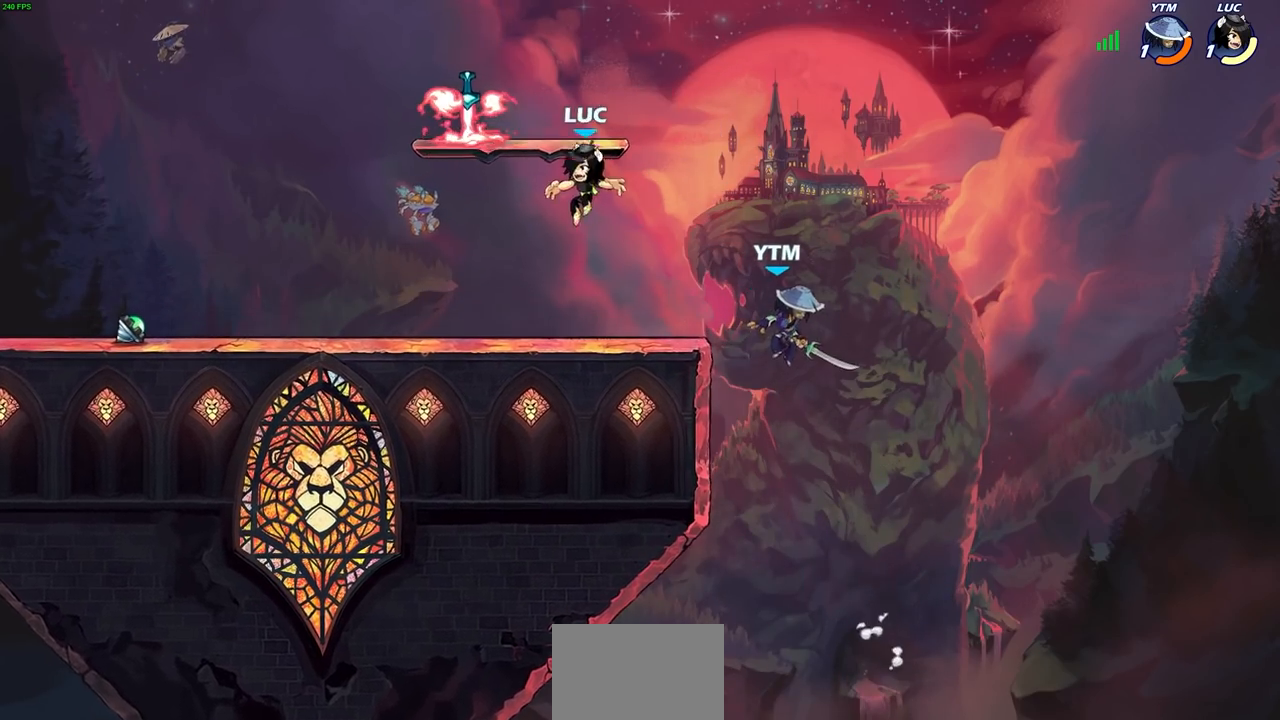
{"buttons": [], "left_stick": "right", "right_stick": "center", "events": [[50, "CROSS", "down"], [150, "CROSS", "up"], [167, "R1", "down"], [250, "left_stick", "down-left"], [267, "R1", "up"], [433, "left_stick", "right"]]}
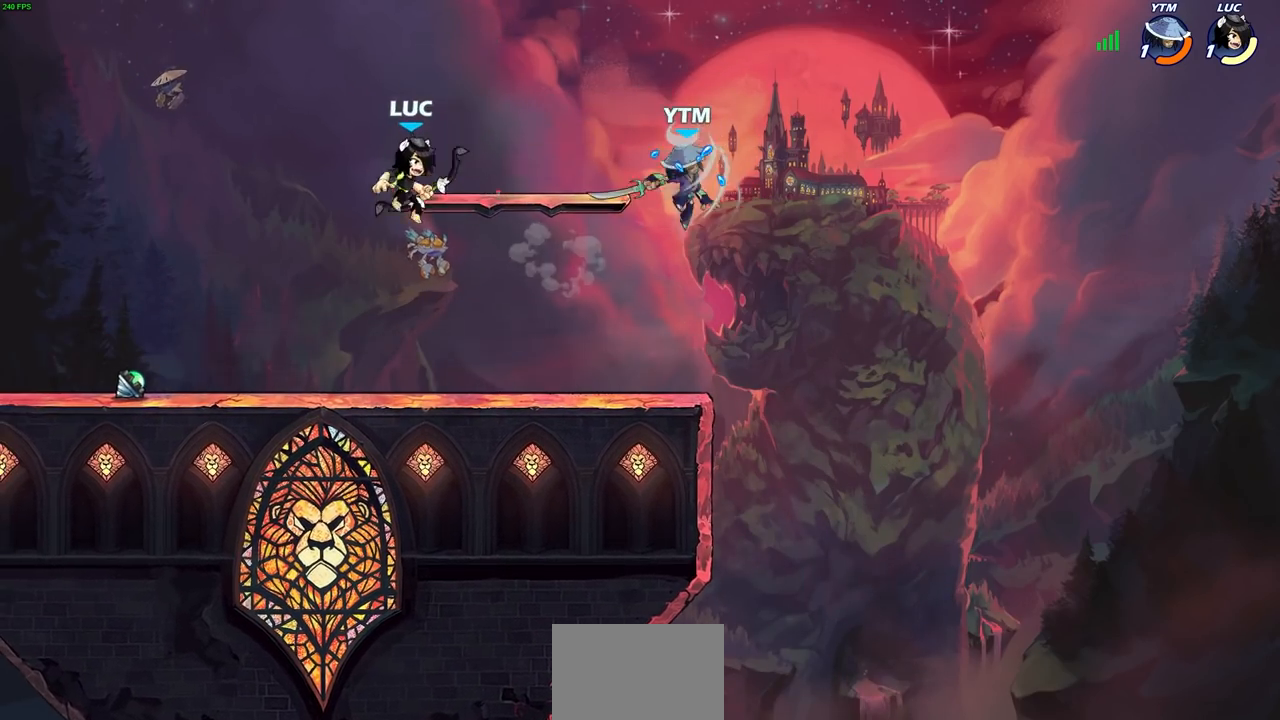
{"buttons": ["SQUARE"], "left_stick": "center", "right_stick": "center", "events": [[250, "left_stick", "up"], [333, "left_stick", "up-right"], [433, "SQUARE", "down"], [450, "left_stick", "center"]]}
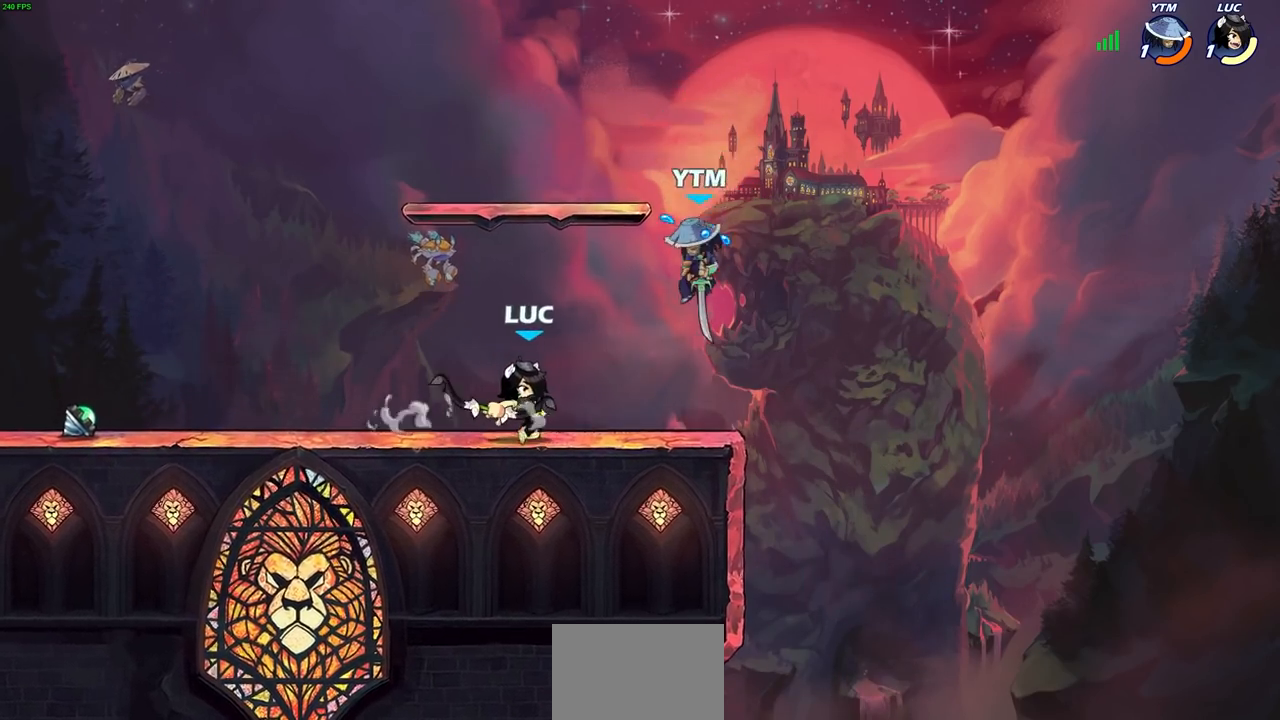
{"buttons": [], "left_stick": "center", "right_stick": "center", "events": [[17, "SQUARE", "up"]]}